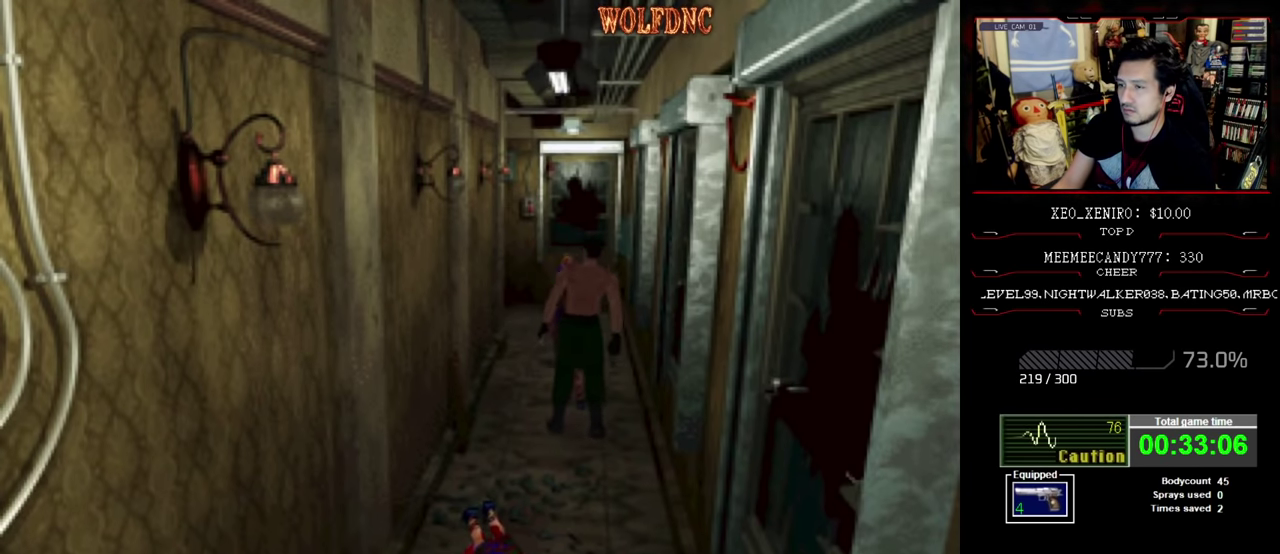
Gameplay with a controller (PlayStation layout); each line is a JSON object with the inputs held at the frame after it. "events" lists button and stick changes between this image and that frame as [ms after this image, input, new state], when the widget could be followed in between. Not read: L3 R3.
{"buttons": ["CROSS", "SQUARE", "R1"], "events": [[350, "DPAD_DOWN", "down"], [350, "DPAD_LEFT", "down"], [400, "DPAD_RIGHT", "down"], [400, "SQUARE", "down"], [450, "DPAD_DOWN", "up"], [450, "DPAD_LEFT", "up"], [450, "R1", "up"], [450, "SQUARE", "up"], [500, "DPAD_RIGHT", "up"], [500, "R1", "down"], [500, "SQUARE", "down"]]}
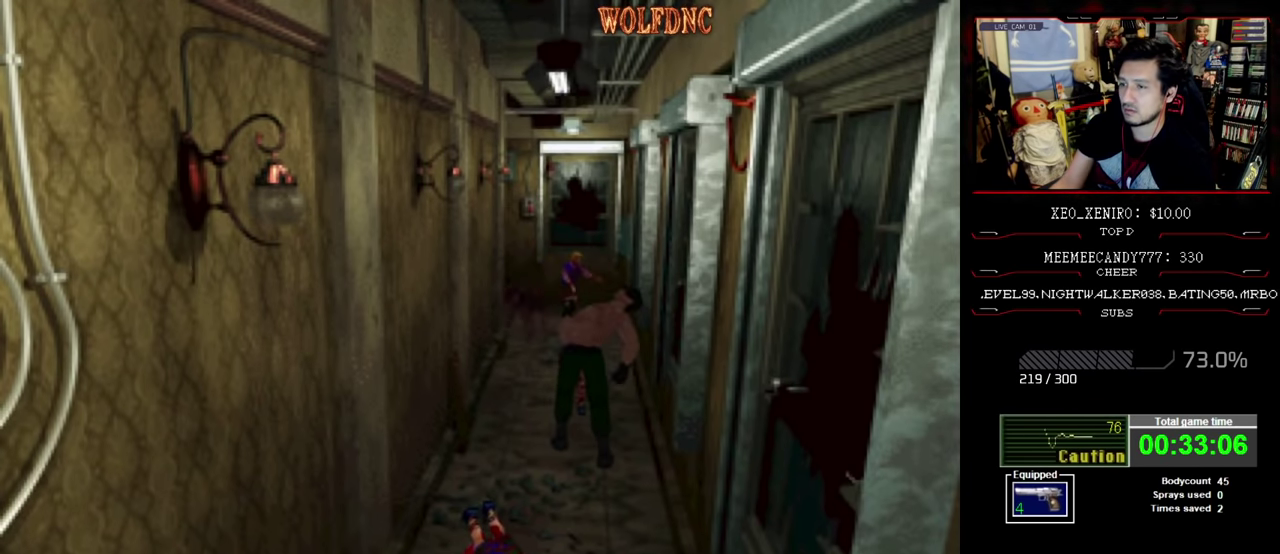
{"buttons": ["CROSS", "SQUARE", "R1", "DPAD_LEFT"], "events": [[50, "DPAD_LEFT", "down"], [50, "DPAD_UP", "down"], [84, "DPAD_RIGHT", "down"], [134, "DPAD_LEFT", "up"], [134, "DPAD_UP", "up"], [184, "CROSS", "up"], [184, "DPAD_LEFT", "down"], [184, "DPAD_RIGHT", "up"], [184, "R1", "up"], [184, "SQUARE", "up"], [234, "CROSS", "down"], [234, "DPAD_UP", "down"], [234, "R1", "down"], [234, "SQUARE", "down"], [367, "CROSS", "up"], [367, "R1", "up"], [367, "SQUARE", "up"], [417, "CROSS", "down"], [417, "DPAD_LEFT", "up"], [417, "DPAD_RIGHT", "down"], [417, "R1", "down"], [417, "SQUARE", "down"], [467, "DPAD_LEFT", "down"], [467, "DPAD_RIGHT", "up"], [467, "DPAD_UP", "up"]]}
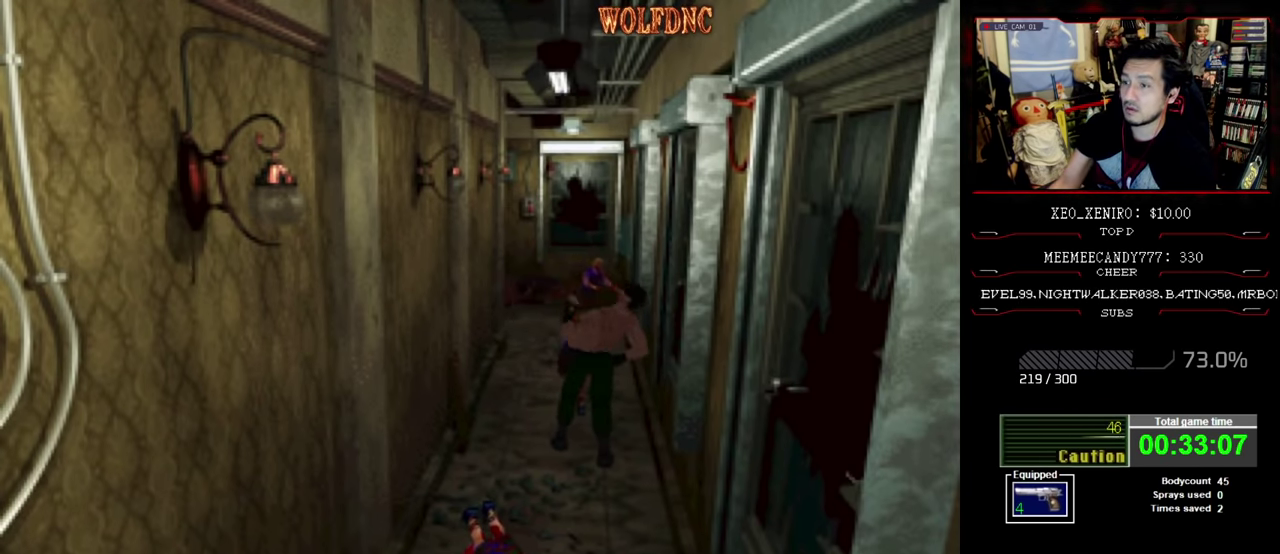
{"buttons": ["CROSS", "DPAD_RIGHT"], "events": [[17, "CROSS", "up"], [17, "DPAD_UP", "down"], [17, "R1", "up"], [17, "SQUARE", "up"], [67, "DPAD_LEFT", "up"], [67, "DPAD_RIGHT", "down"], [100, "DPAD_UP", "up"], [150, "CROSS", "down"], [150, "DPAD_LEFT", "down"], [150, "DPAD_RIGHT", "up"], [150, "DPAD_UP", "down"], [150, "R1", "down"], [150, "SQUARE", "down"], [200, "DPAD_RIGHT", "down"], [200, "SQUARE", "up"], [250, "DPAD_UP", "up"], [284, "DPAD_RIGHT", "up"], [284, "SQUARE", "down"], [334, "CROSS", "up"], [334, "DPAD_UP", "down"], [334, "R1", "up"], [334, "SQUARE", "up"], [384, "CROSS", "down"], [384, "DPAD_RIGHT", "down"], [384, "R1", "down"], [384, "SQUARE", "down"], [434, "DPAD_LEFT", "up"], [434, "DPAD_UP", "up"], [484, "R1", "up"], [484, "SQUARE", "up"]]}
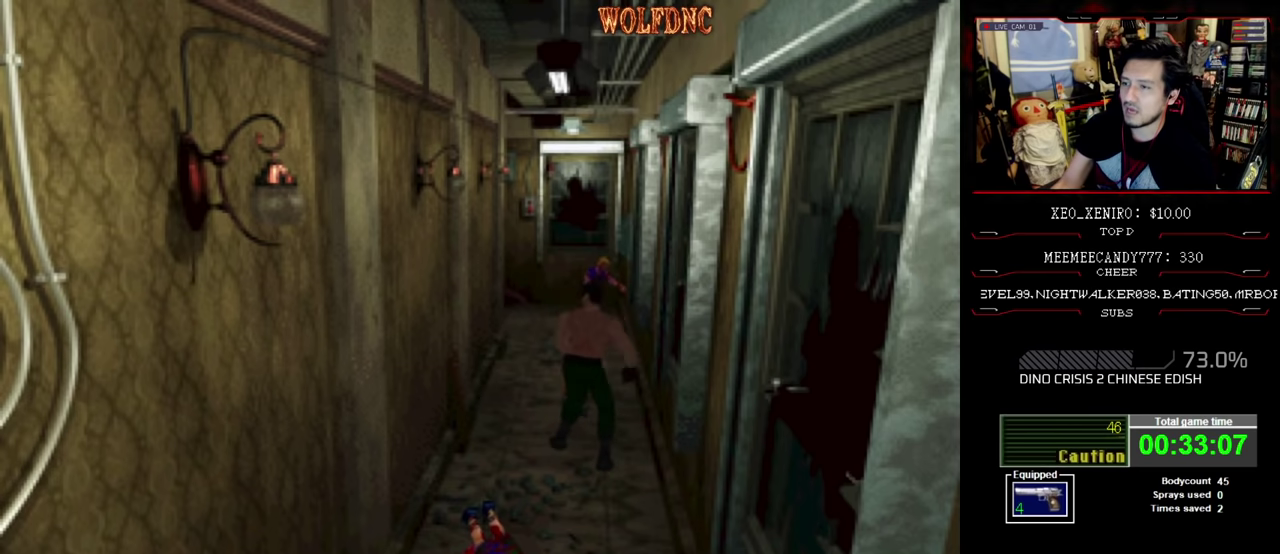
{"buttons": ["DPAD_DOWN"], "events": [[34, "DPAD_LEFT", "down"], [34, "DPAD_RIGHT", "up"], [67, "SQUARE", "down"], [117, "DPAD_LEFT", "up"], [117, "SQUARE", "up"], [167, "DPAD_DOWN", "down"], [217, "CROSS", "up"], [300, "CROSS", "down"], [367, "CROSS", "up"]]}
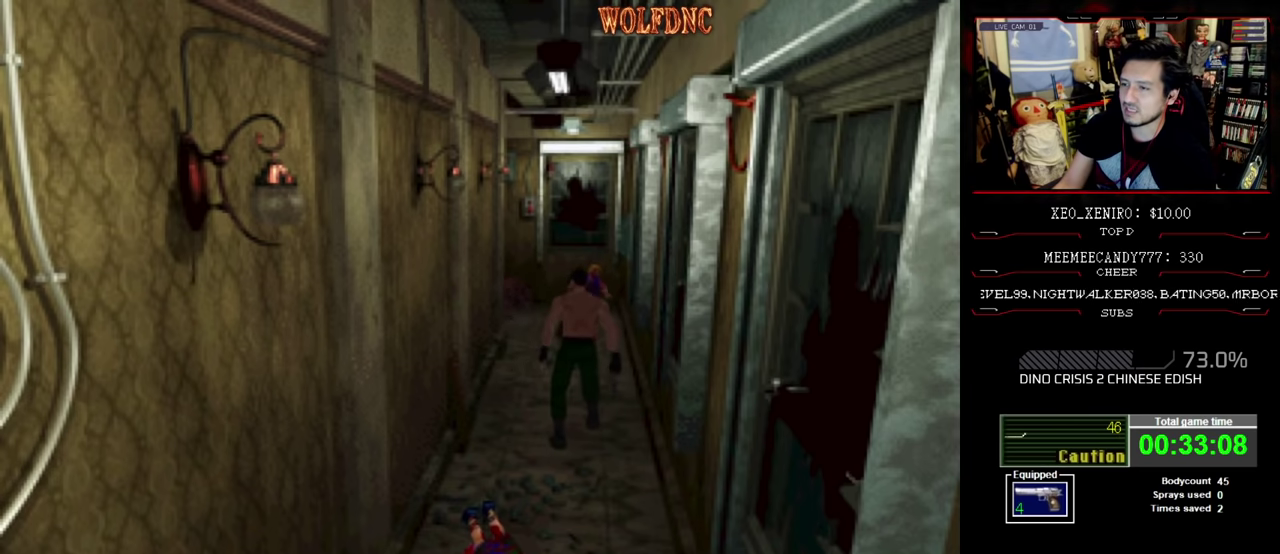
{"buttons": [], "events": [[234, "CIRCLE", "down"], [284, "DPAD_DOWN", "up"], [367, "CIRCLE", "up"]]}
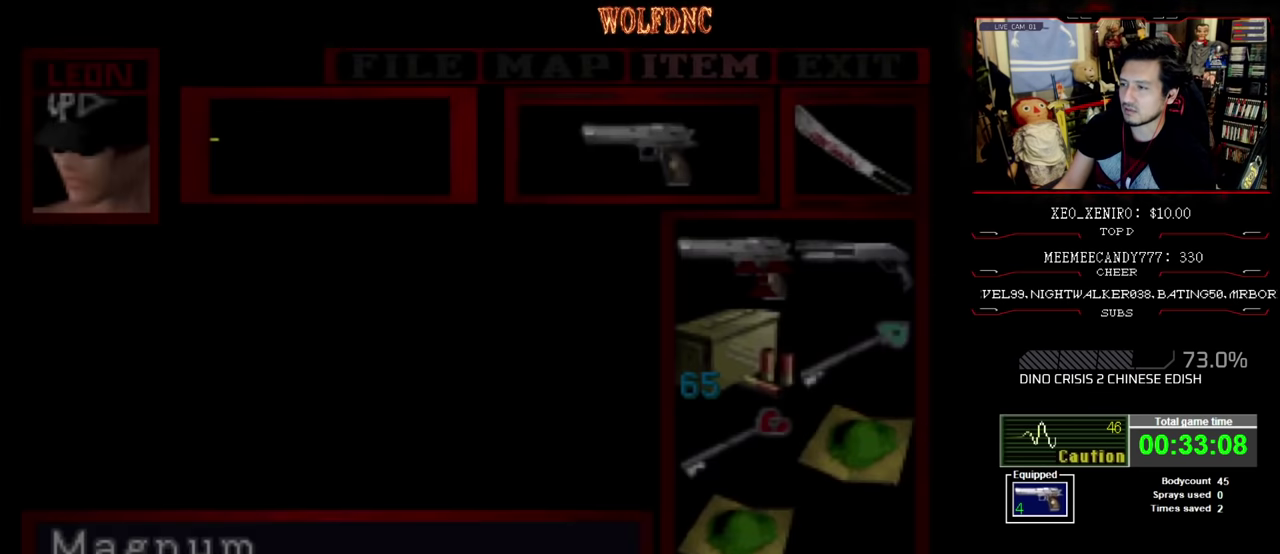
{"buttons": ["CROSS", "R1"], "events": [[200, "CIRCLE", "down"], [267, "CIRCLE", "up"], [384, "R1", "down"], [484, "CROSS", "down"]]}
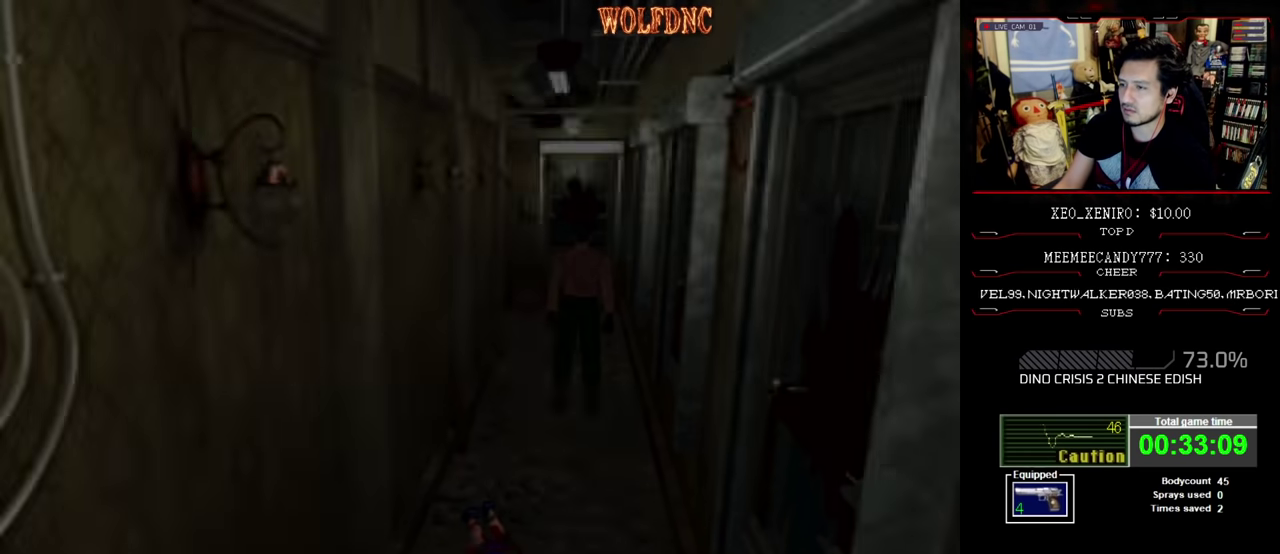
{"buttons": ["CROSS", "R1"], "events": []}
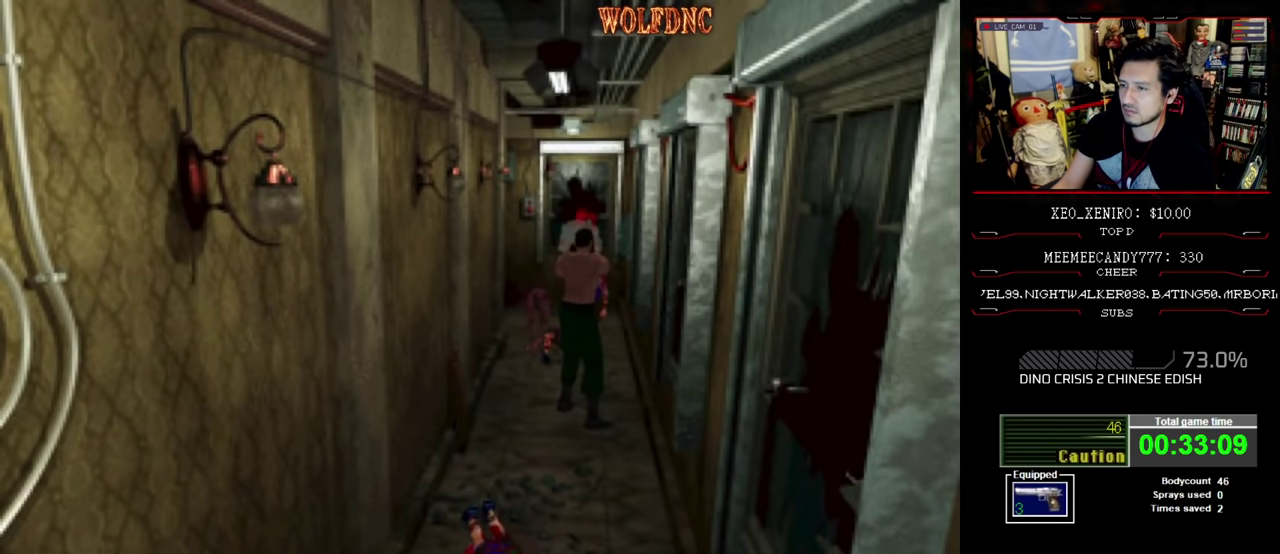
{"buttons": ["CROSS", "R1"], "events": [[134, "R1", "up"], [184, "R1", "down"], [234, "R1", "up"], [284, "R1", "down"], [417, "R1", "up"], [467, "R1", "down"]]}
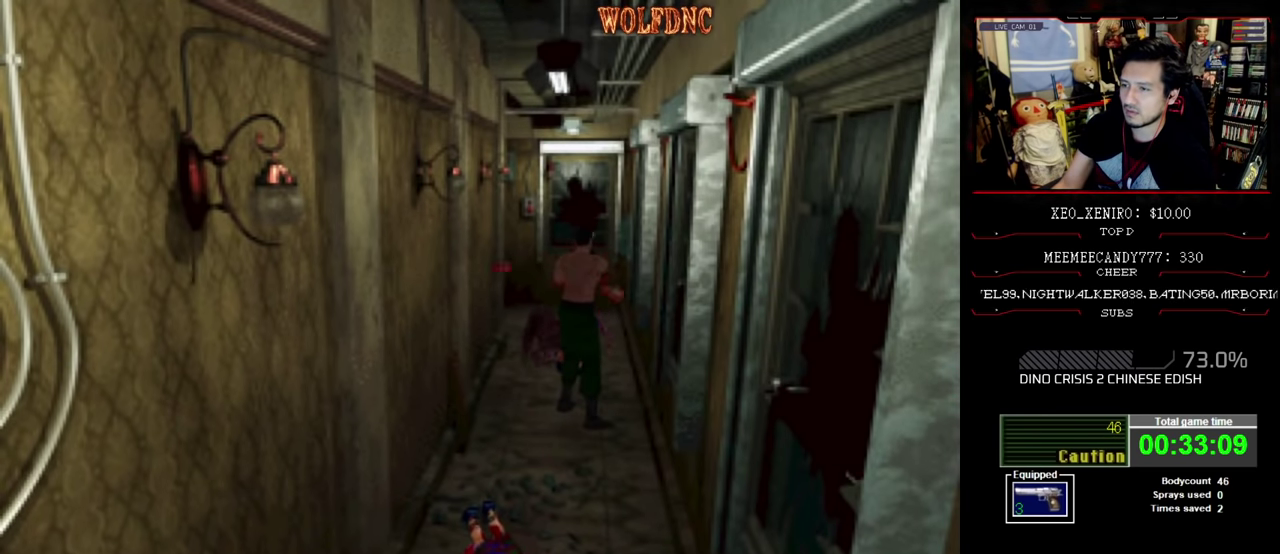
{"buttons": ["CROSS", "R1"], "events": [[17, "R1", "up"], [150, "R1", "down"], [200, "R1", "up"], [250, "R1", "down"]]}
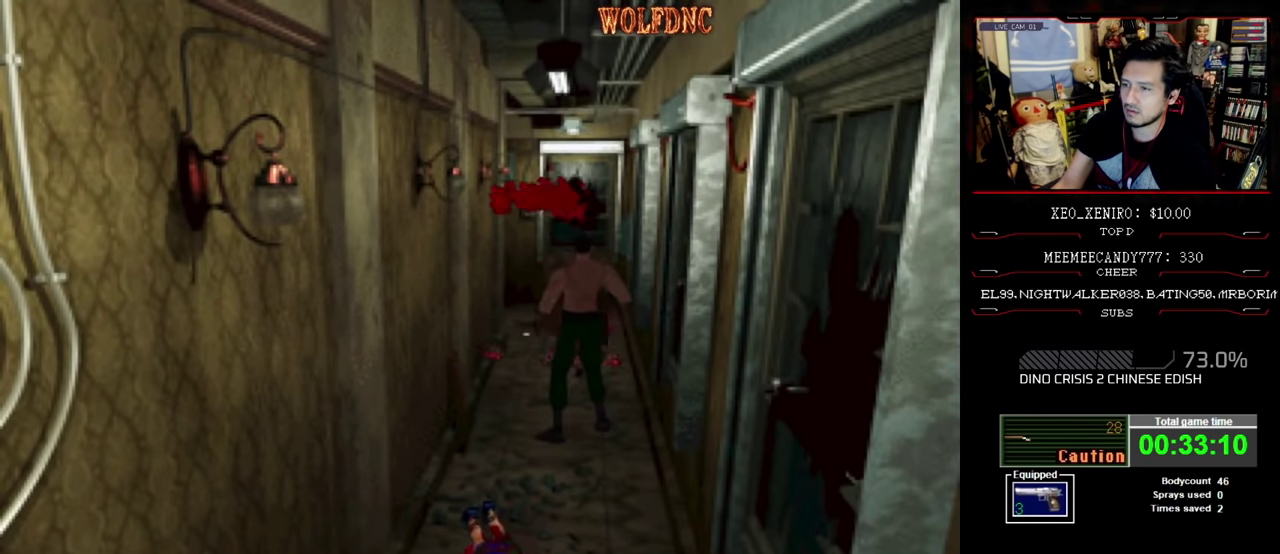
{"buttons": ["CROSS", "R1"], "events": []}
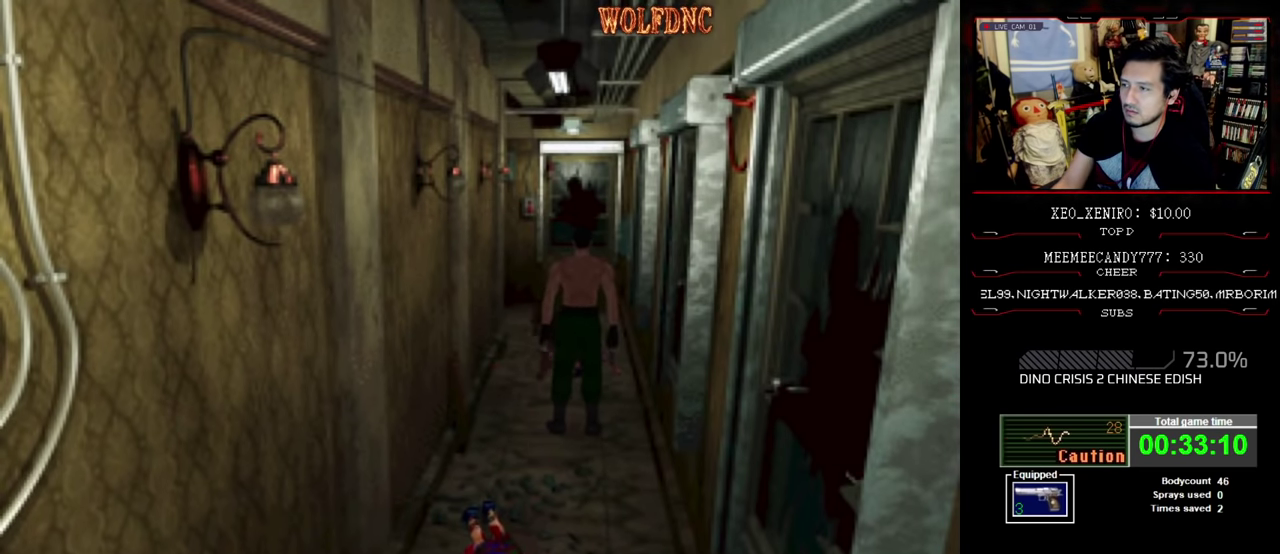
{"buttons": ["CROSS", "R1"], "events": []}
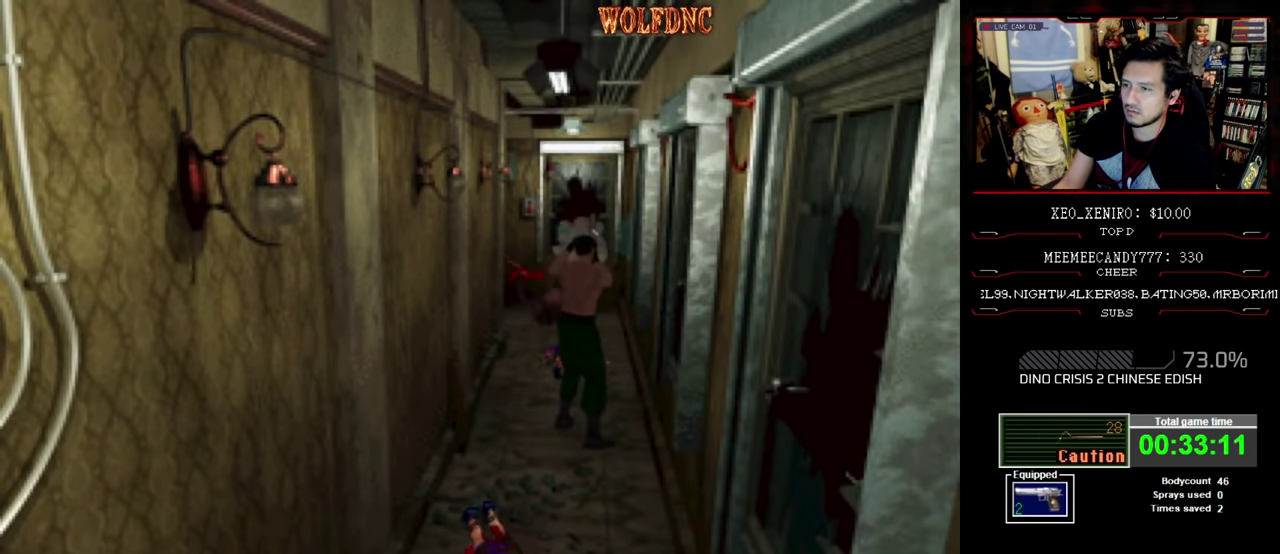
{"buttons": ["CROSS", "R1"], "events": [[334, "R1", "up"], [384, "R1", "down"]]}
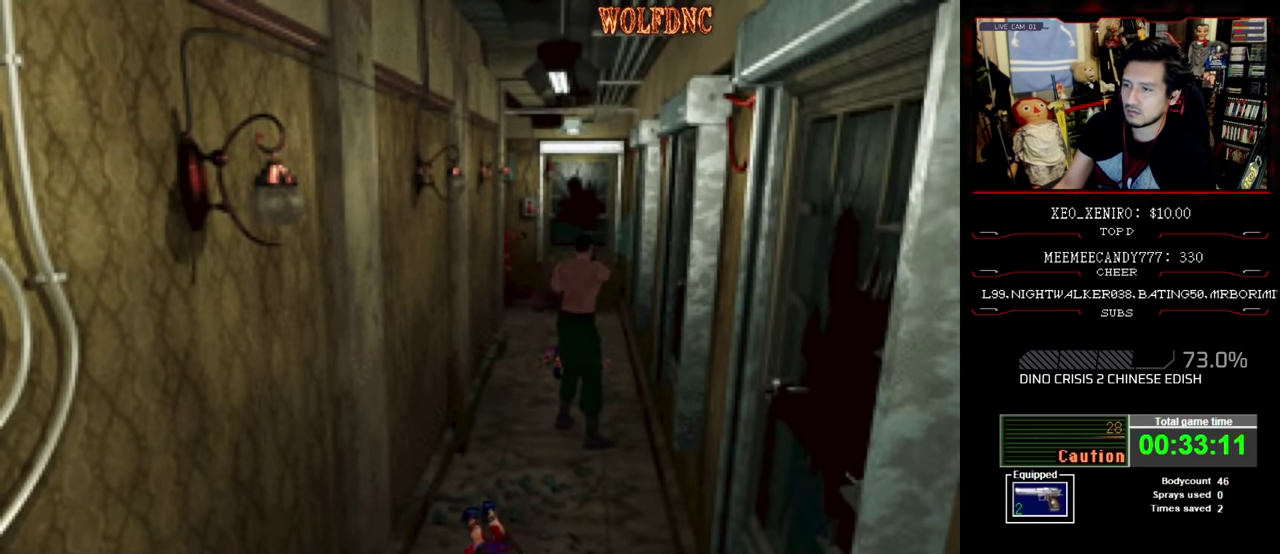
{"buttons": ["CROSS", "R1"], "events": []}
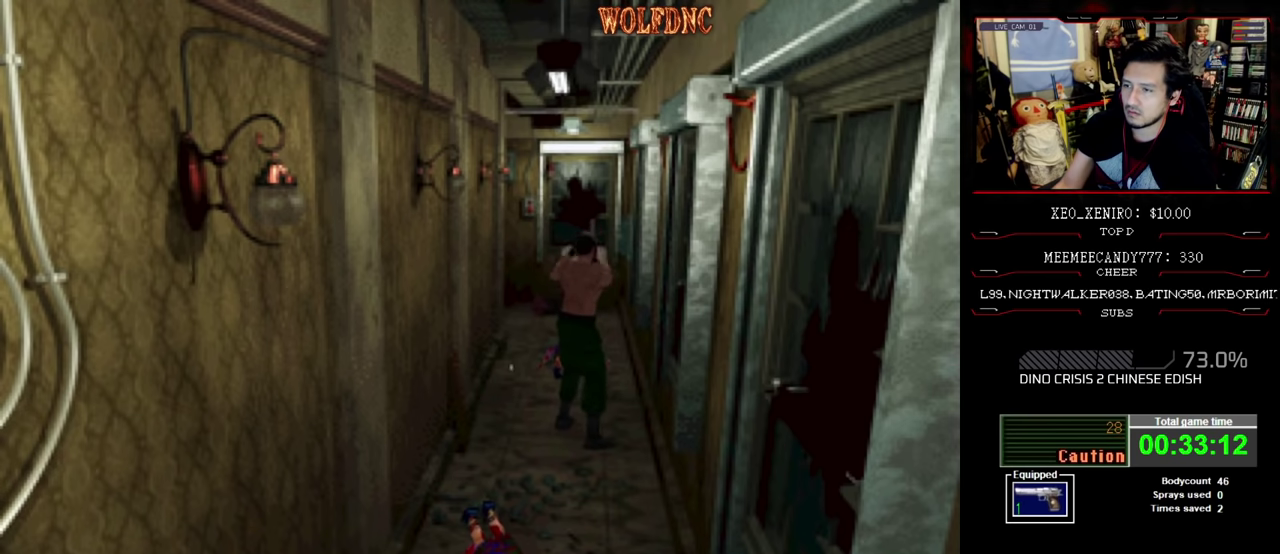
{"buttons": ["CROSS"], "events": [[284, "CROSS", "up"], [284, "R1", "up"], [367, "CROSS", "down"]]}
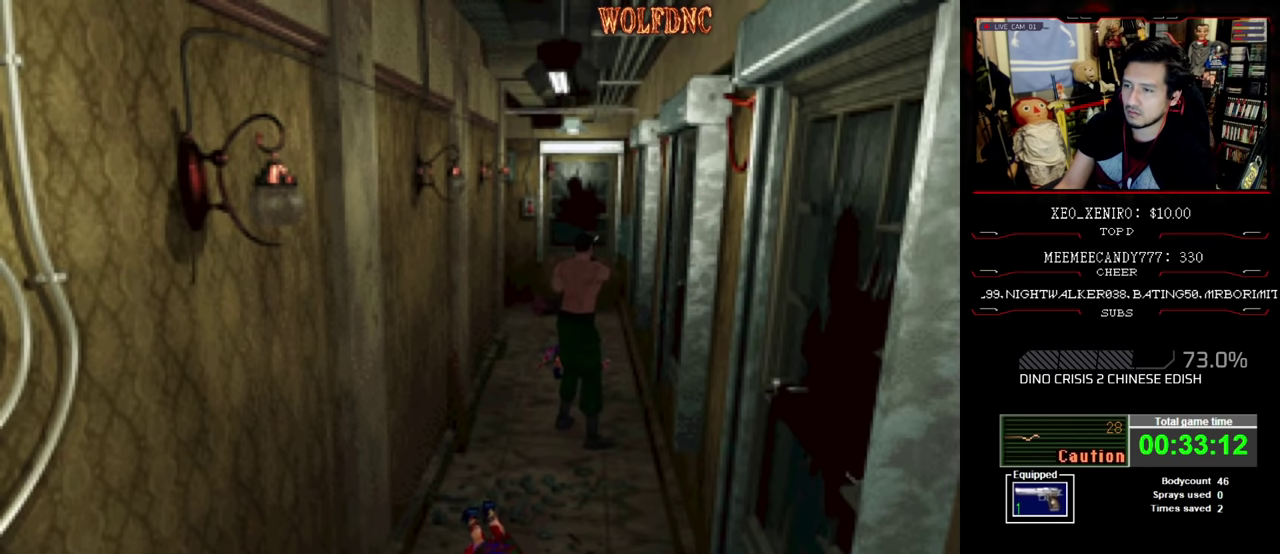
{"buttons": [], "events": [[17, "CROSS", "up"]]}
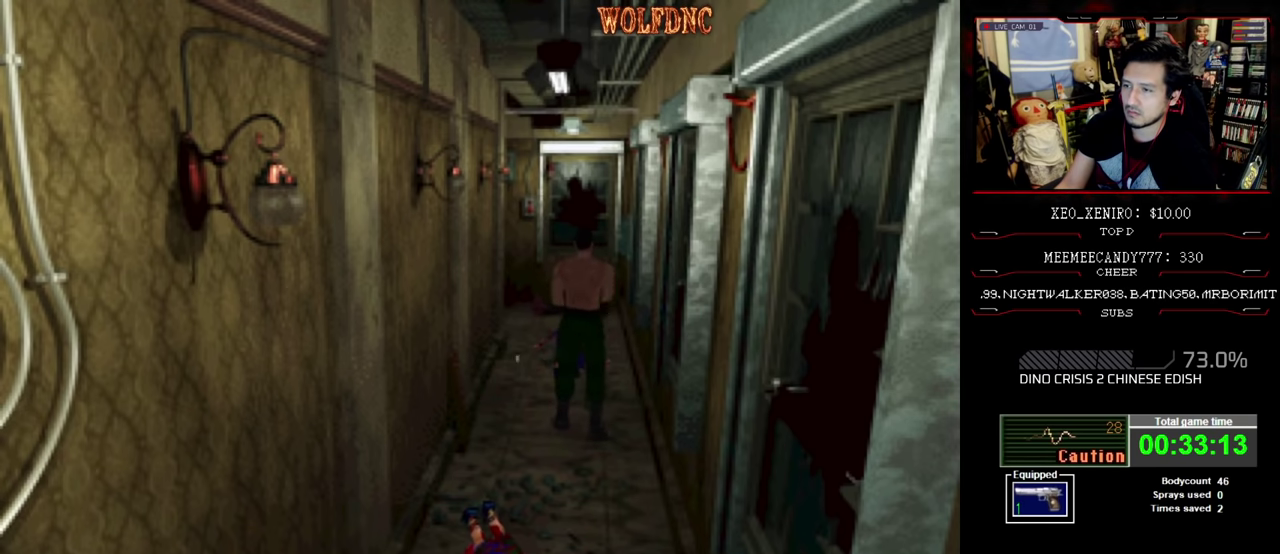
{"buttons": [], "events": []}
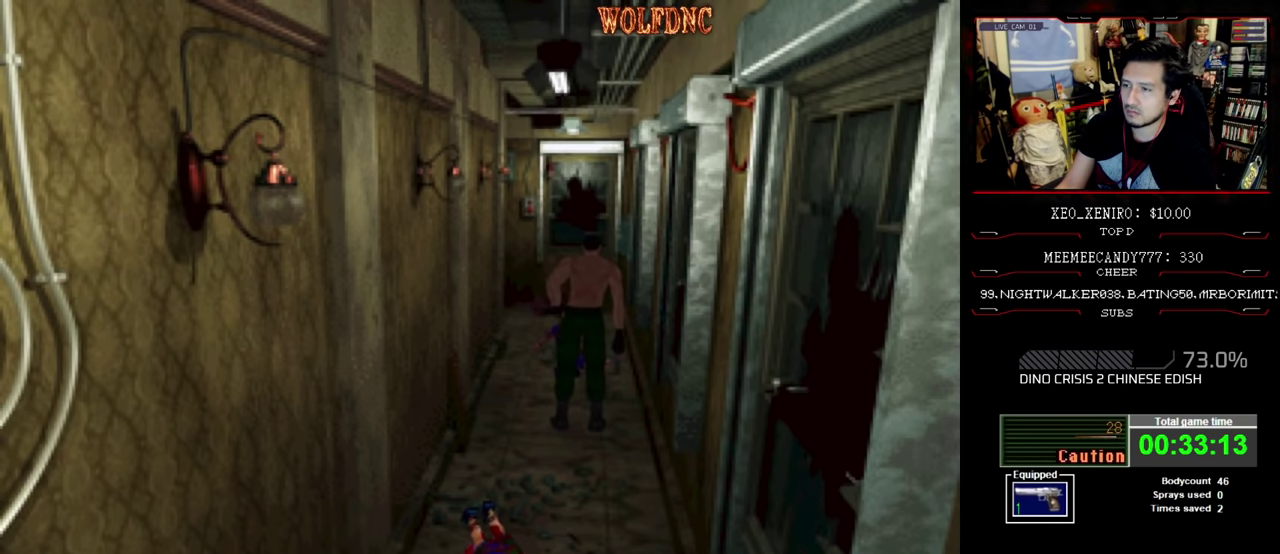
{"buttons": [], "events": [[134, "R1", "down"], [367, "R1", "up"]]}
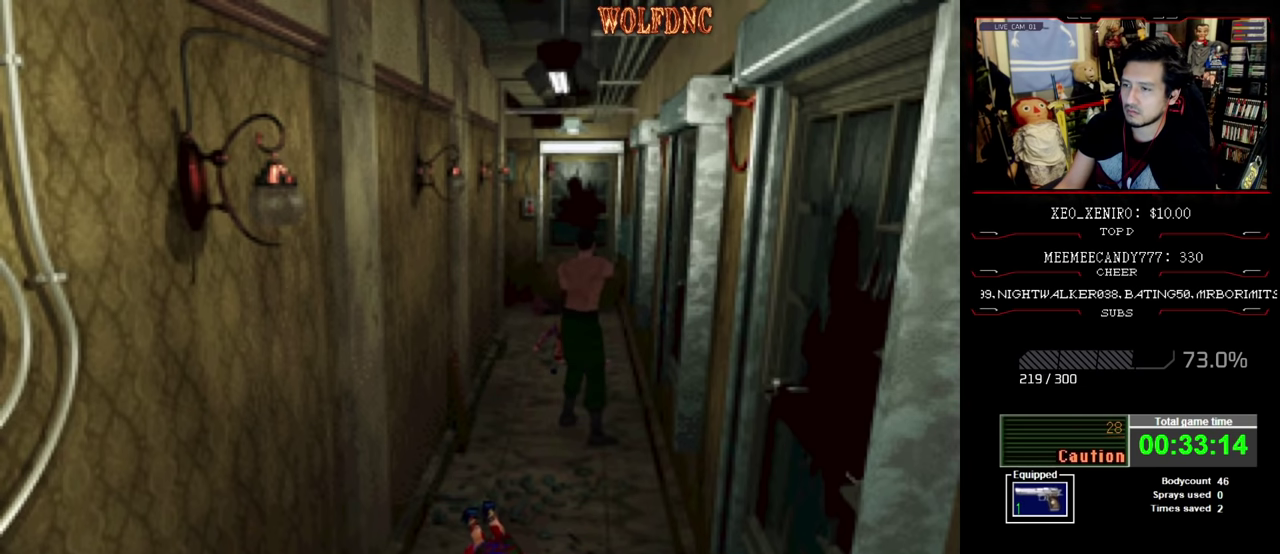
{"buttons": ["DPAD_RIGHT"], "events": [[134, "DPAD_RIGHT", "down"]]}
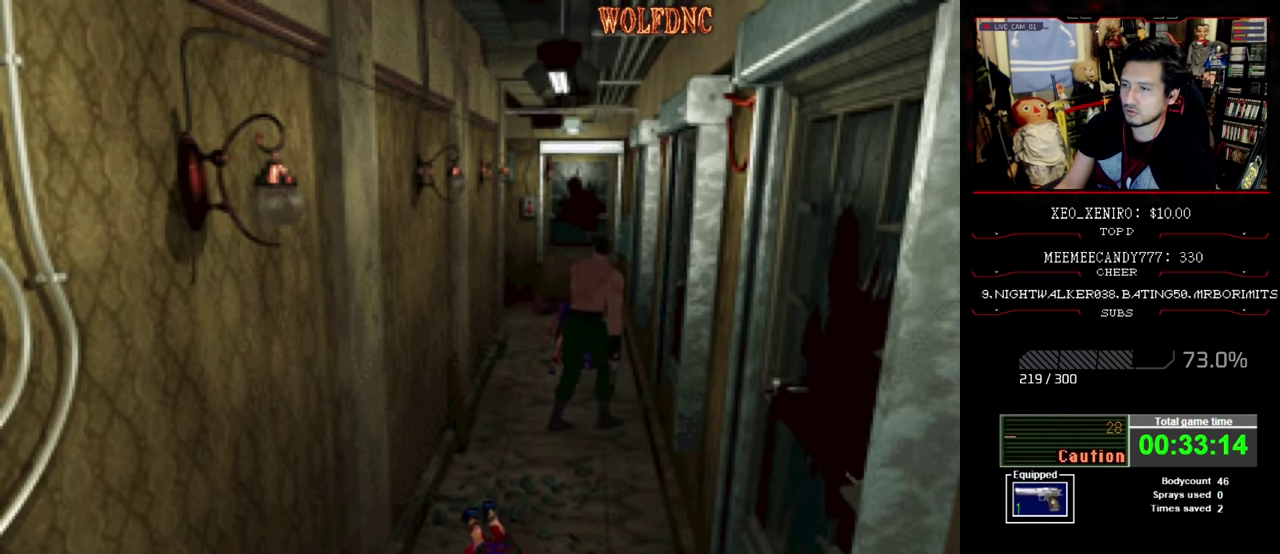
{"buttons": ["SQUARE", "DPAD_RIGHT"], "events": [[484, "SQUARE", "down"]]}
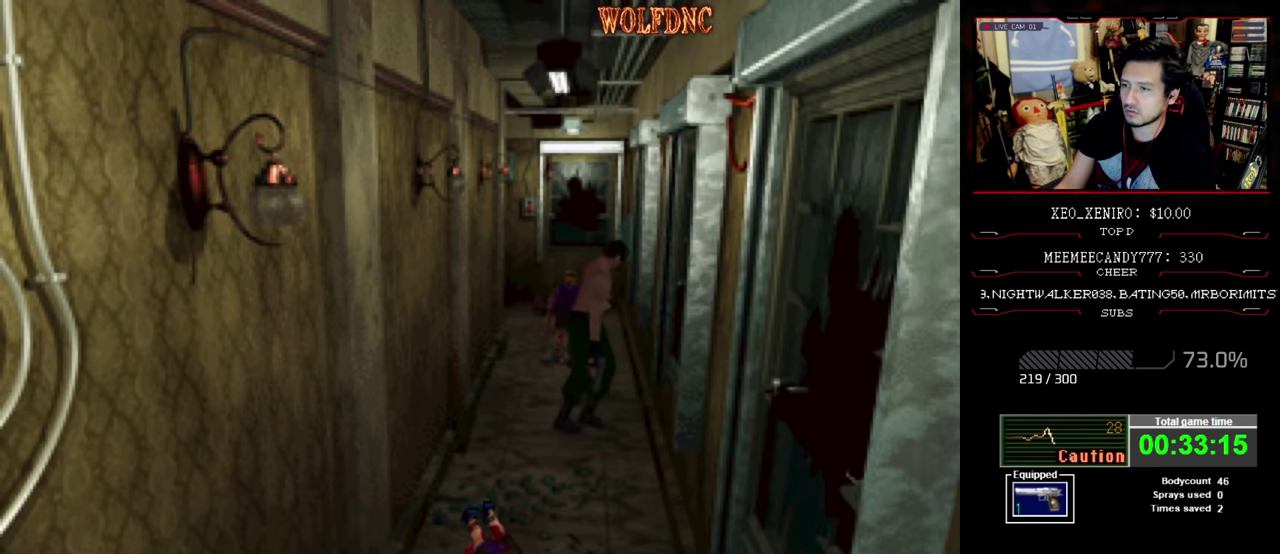
{"buttons": ["SQUARE", "DPAD_UP", "DPAD_RIGHT"], "events": [[34, "DPAD_UP", "down"]]}
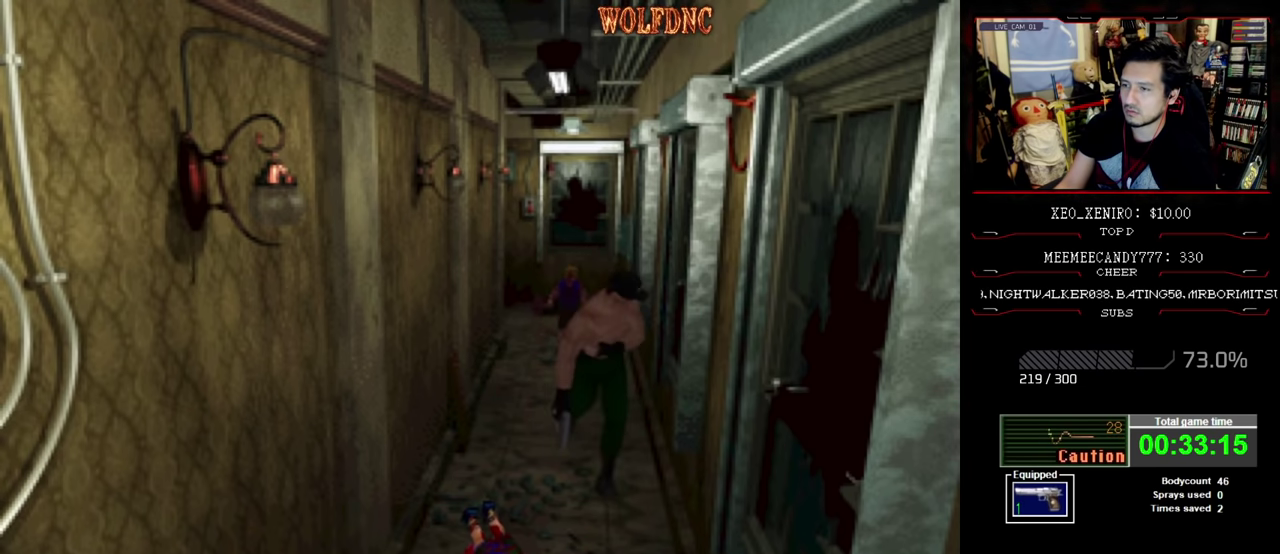
{"buttons": ["DPAD_RIGHT"], "events": [[234, "DPAD_UP", "up"], [234, "SQUARE", "up"]]}
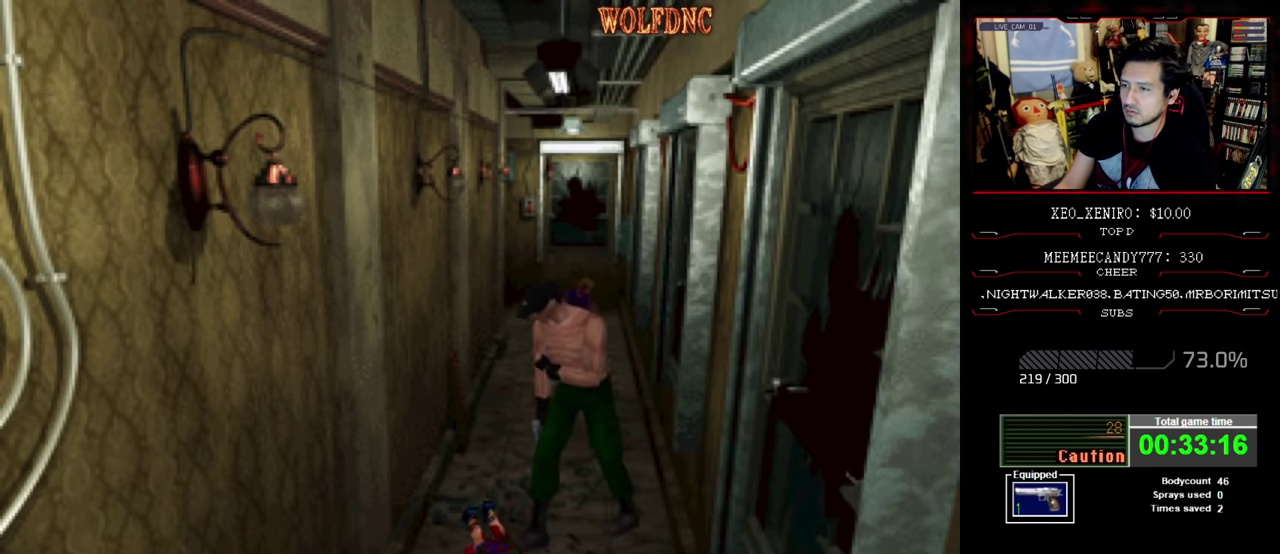
{"buttons": ["DPAD_RIGHT"], "events": []}
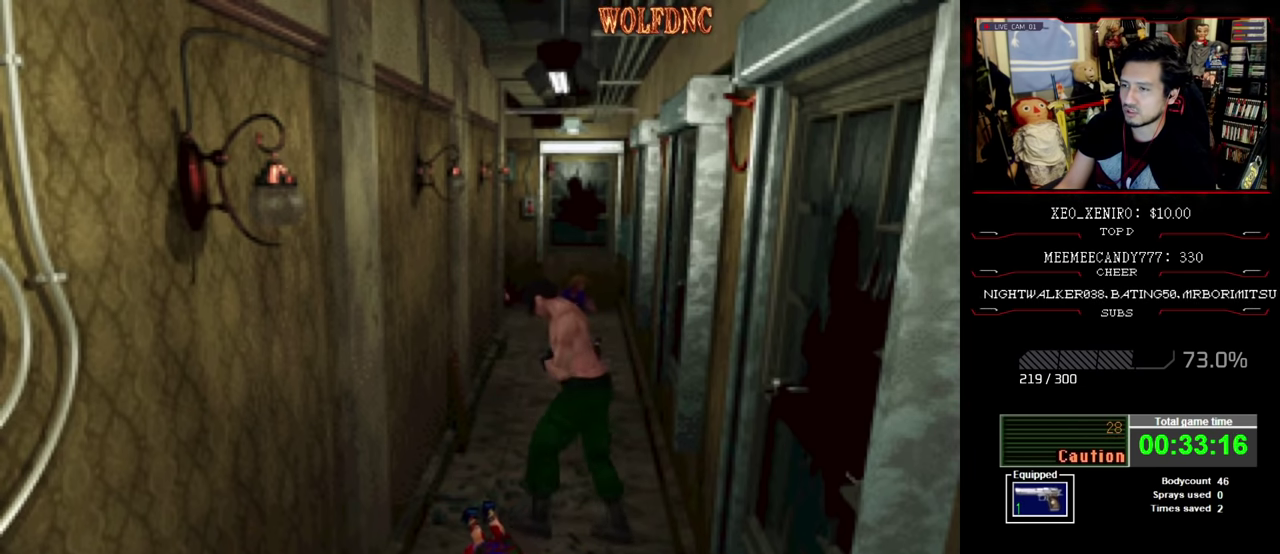
{"buttons": ["DPAD_RIGHT"], "events": []}
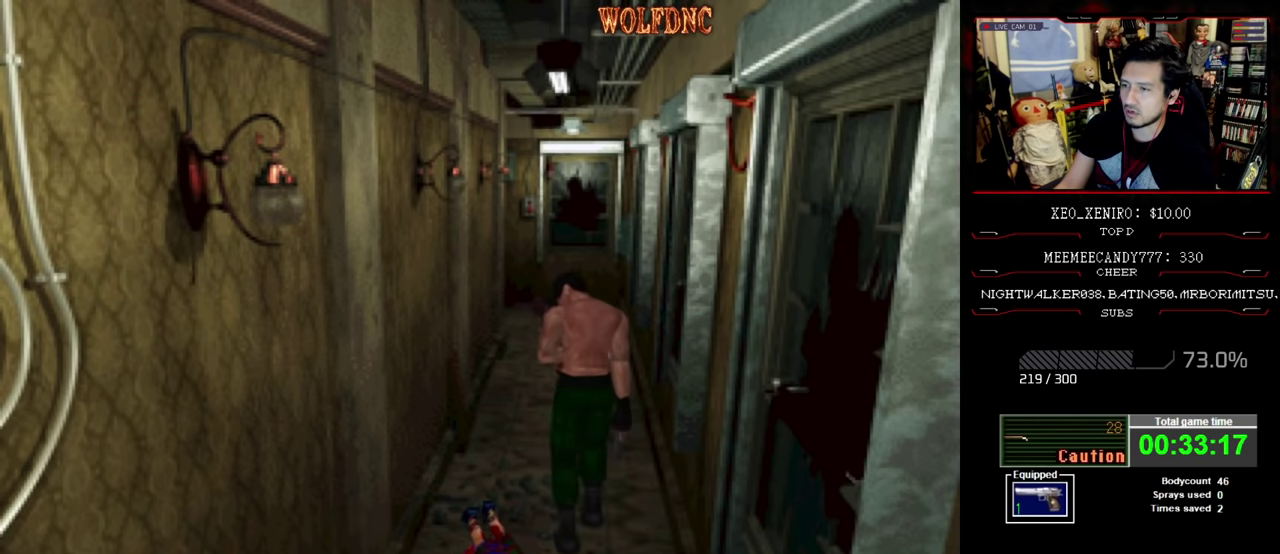
{"buttons": ["CROSS", "R1"], "events": [[84, "DPAD_RIGHT", "up"], [84, "R1", "down"], [467, "CROSS", "down"]]}
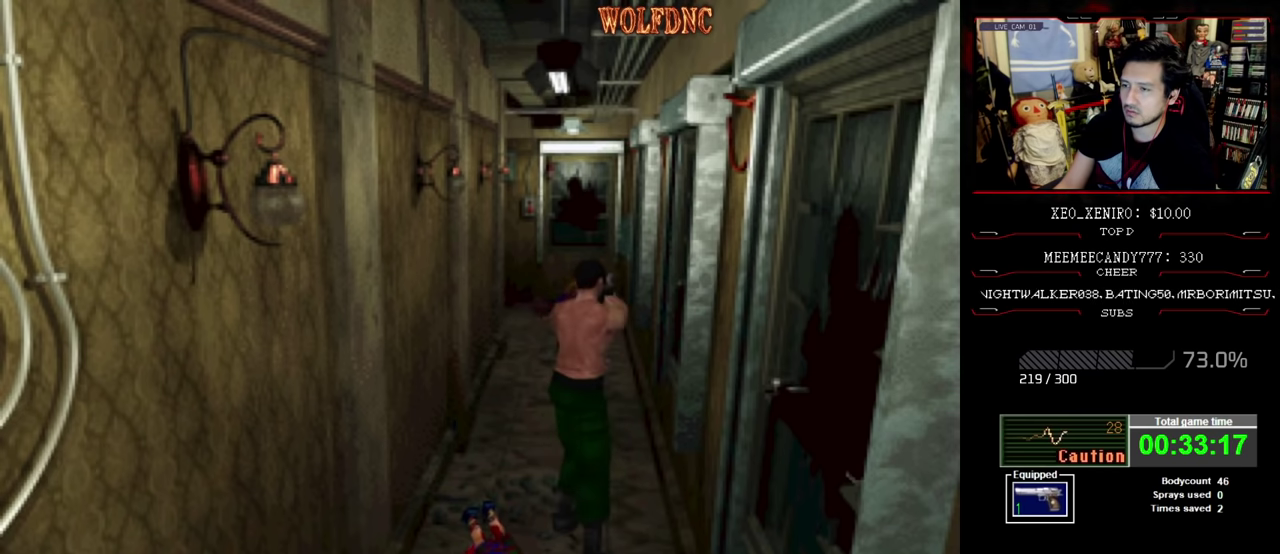
{"buttons": ["R1"], "events": [[150, "CROSS", "up"], [200, "CROSS", "down"], [334, "CROSS", "up"]]}
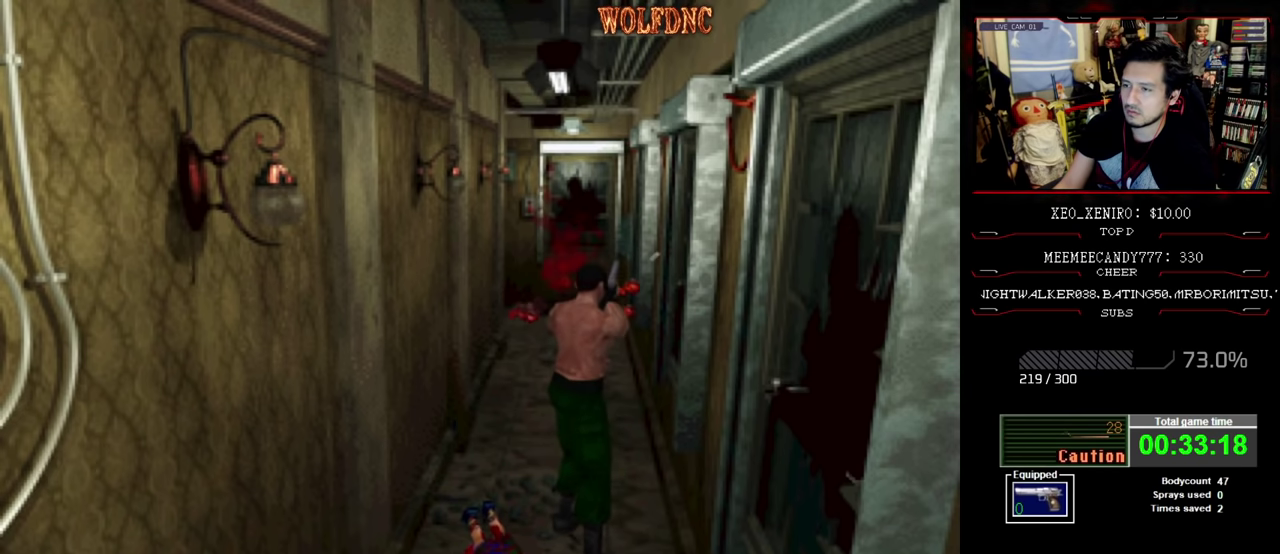
{"buttons": [], "events": [[167, "R1", "up"]]}
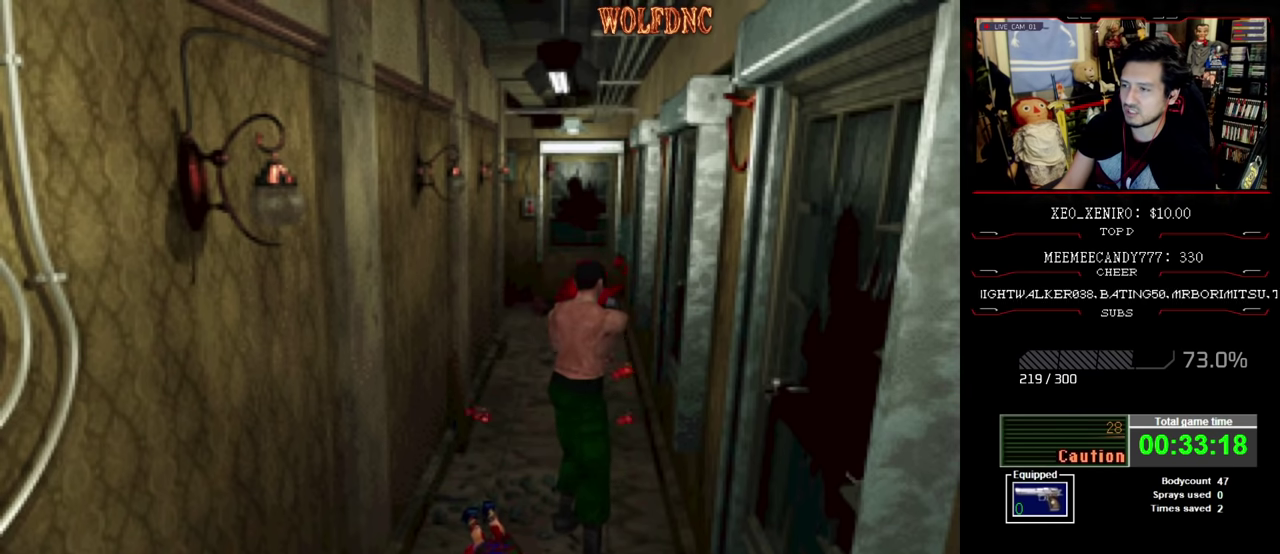
{"buttons": ["CIRCLE"], "events": [[134, "DPAD_UP", "down"], [417, "CIRCLE", "down"], [484, "DPAD_UP", "up"]]}
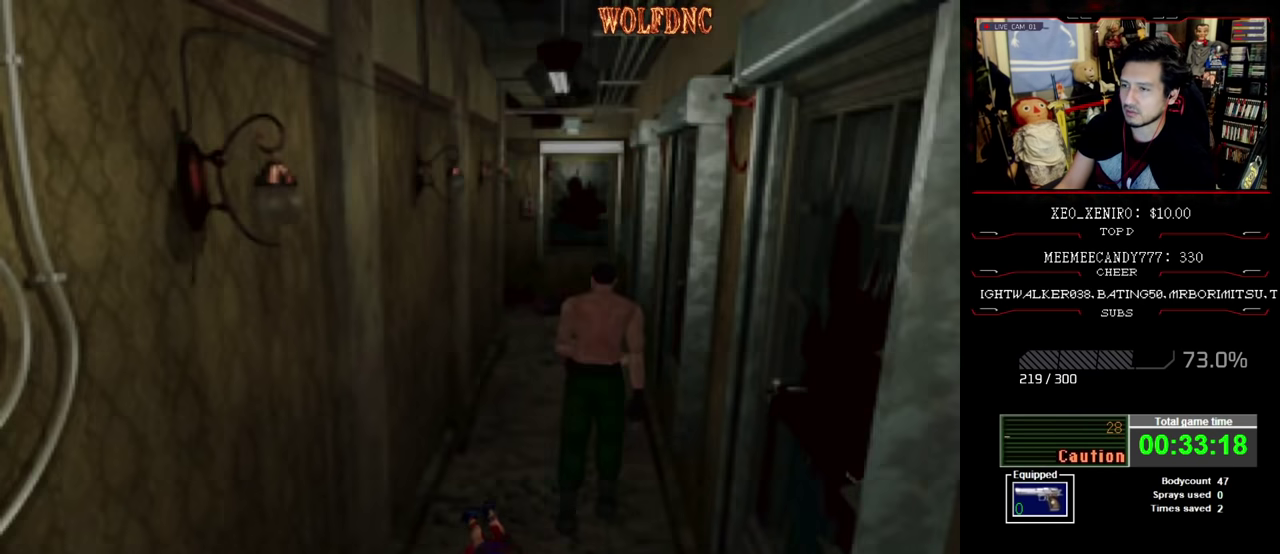
{"buttons": ["R1"], "events": [[50, "CIRCLE", "up"], [300, "CIRCLE", "down"], [434, "CIRCLE", "up"], [484, "R1", "down"]]}
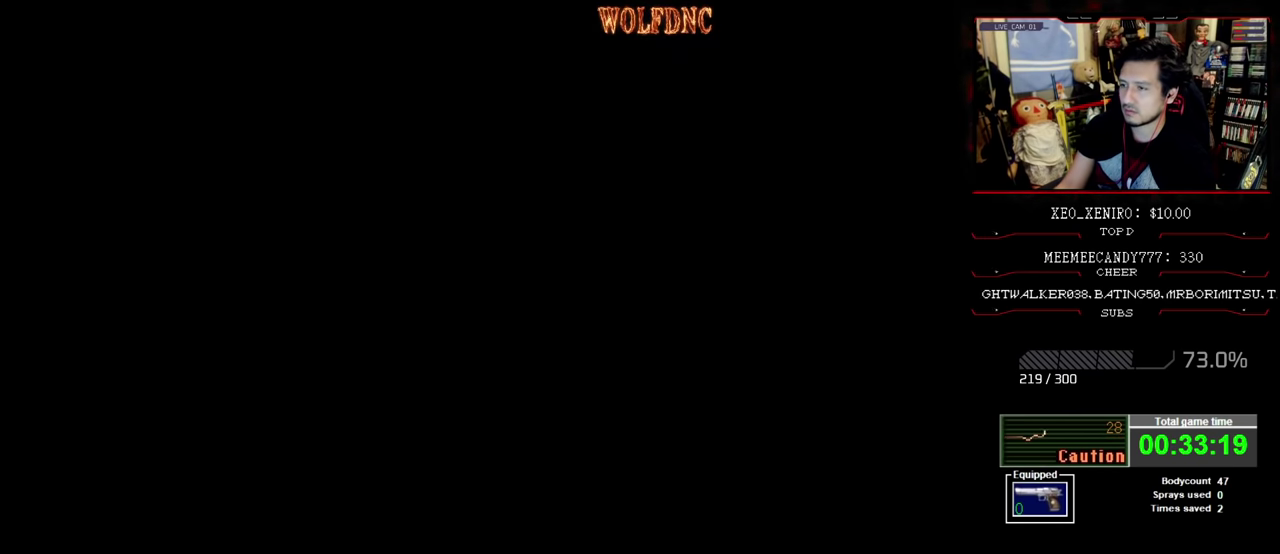
{"buttons": ["CROSS", "R1", "DPAD_DOWN"], "events": [[34, "CROSS", "down"], [117, "DPAD_DOWN", "down"], [167, "CROSS", "up"], [217, "CROSS", "down"], [300, "CROSS", "up"], [350, "CROSS", "down"], [450, "CROSS", "up"], [500, "CROSS", "down"]]}
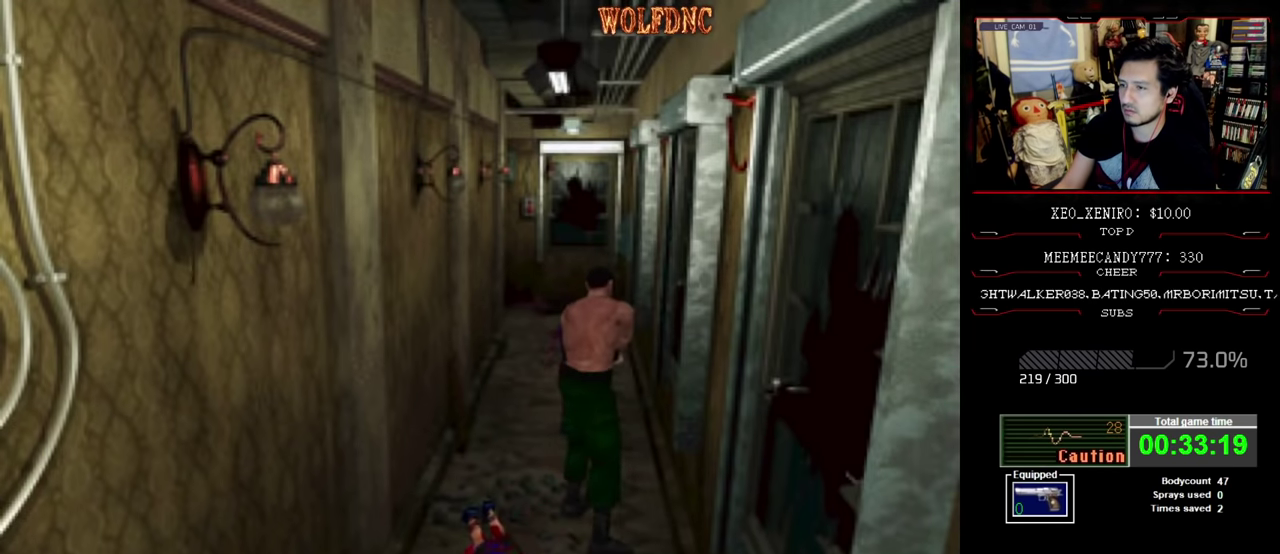
{"buttons": [], "events": [[84, "DPAD_DOWN", "up"], [134, "CROSS", "up"], [134, "R1", "up"]]}
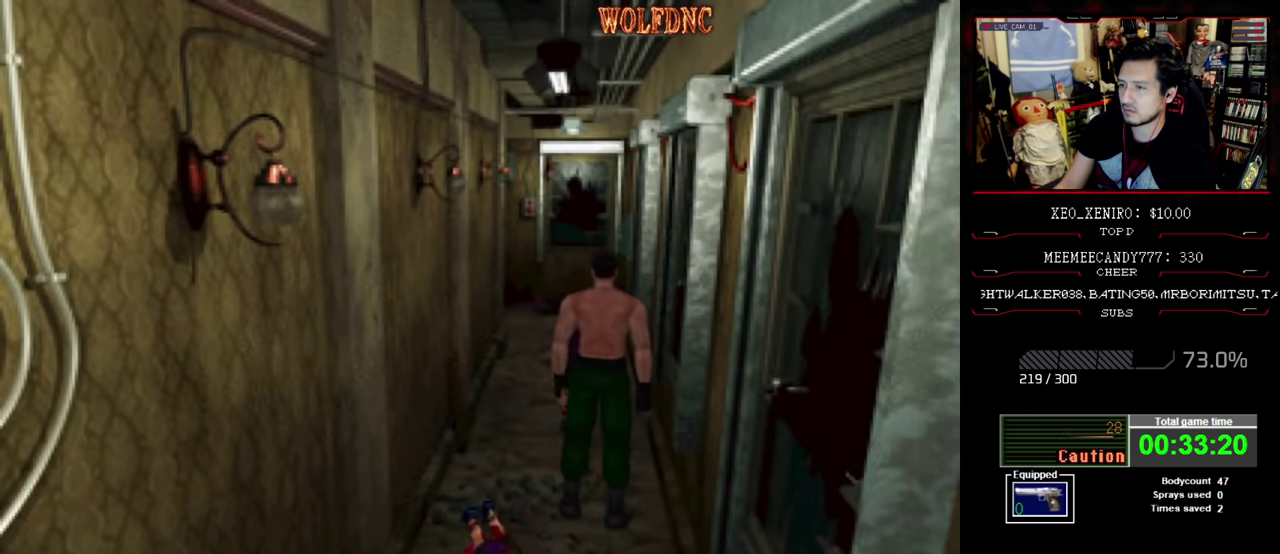
{"buttons": [], "events": [[67, "DPAD_DOWN", "down"], [150, "CIRCLE", "down"], [200, "DPAD_DOWN", "up"], [300, "CIRCLE", "up"]]}